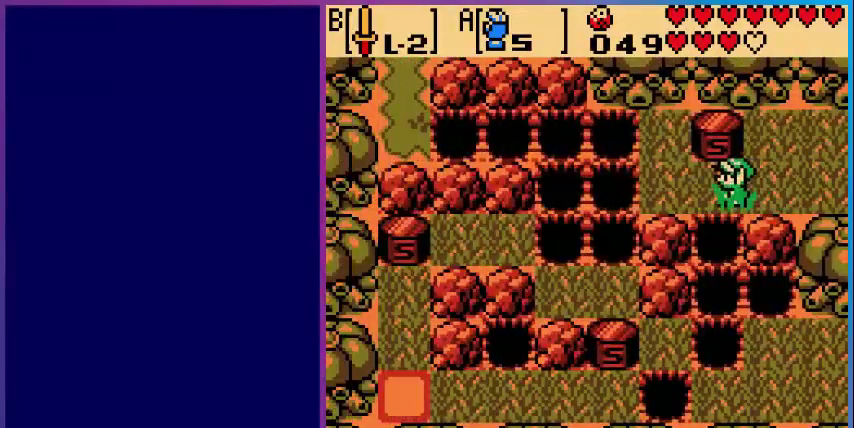
Gameplay with a controller (Nintendo layout); each line is a JSON object with the inputs held at the frame after it. "events" lists button and stick changes between this image and that frame as [ms after this image, input, new state], when the widget could be followed in between. Not read: L3 R3.
{"buttons": ["A"], "events": [[40, "DPAD_LEFT", "down"], [160, "DPAD_LEFT", "up"], [320, "DPAD_UP", "down"], [400, "A", "down"], [400, "DPAD_UP", "up"]]}
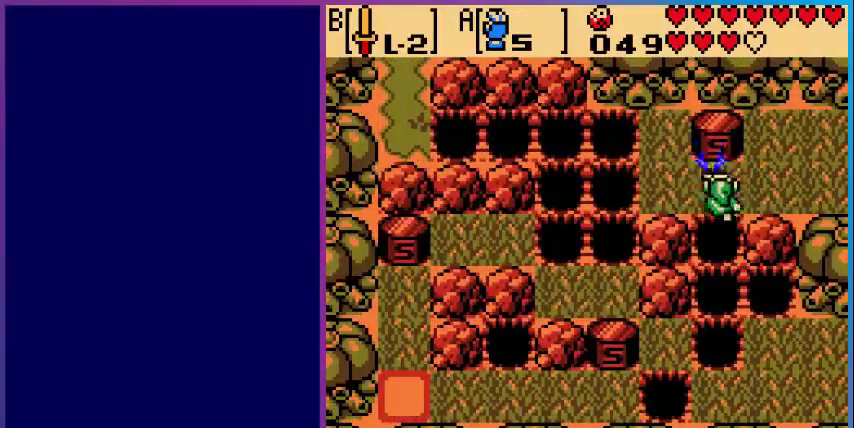
{"buttons": ["A"], "events": []}
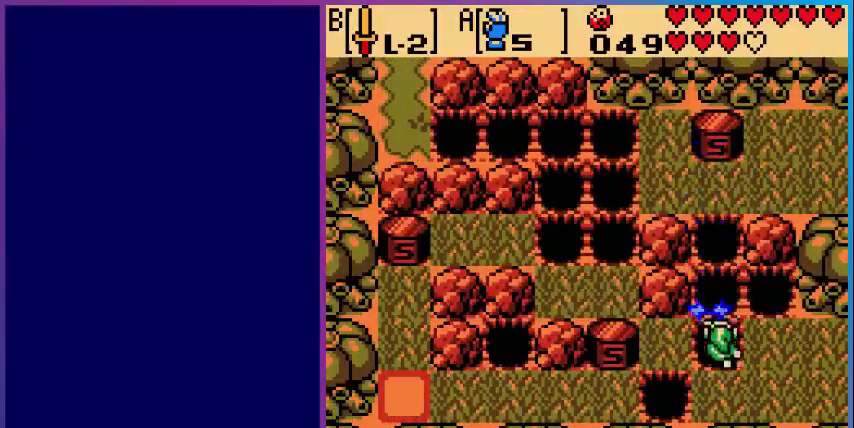
{"buttons": ["DPAD_RIGHT"], "events": [[200, "A", "up"], [400, "DPAD_RIGHT", "down"]]}
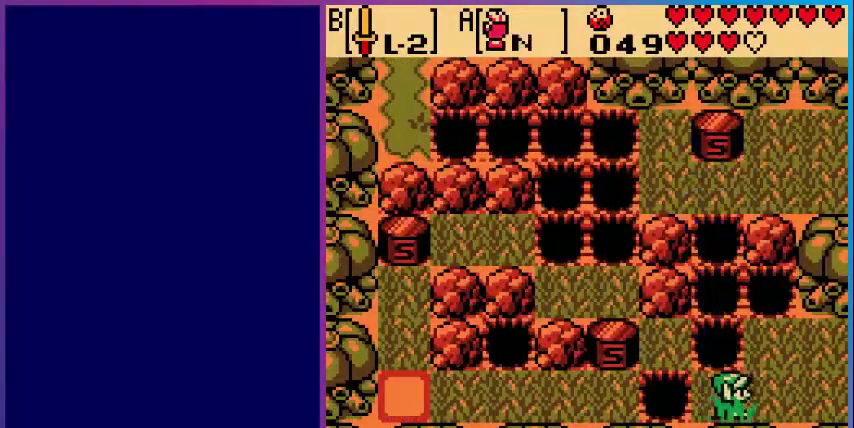
{"buttons": [], "events": [[80, "DPAD_RIGHT", "up"], [320, "DPAD_LEFT", "down"], [480, "DPAD_LEFT", "up"]]}
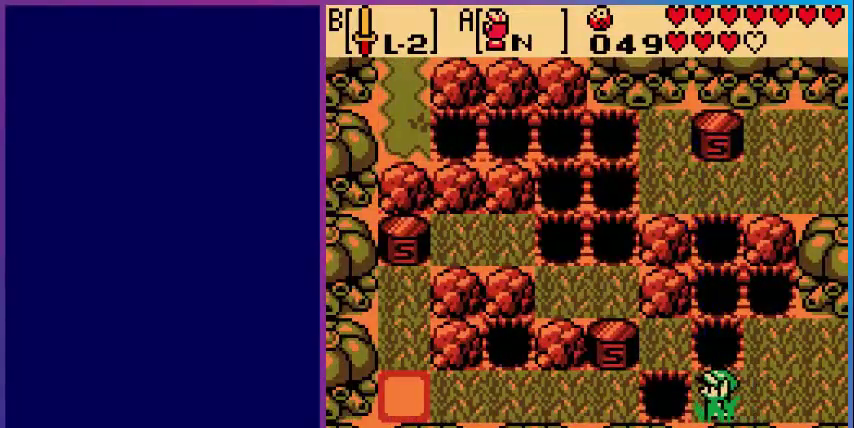
{"buttons": [], "events": [[320, "START", "down"], [480, "START", "up"]]}
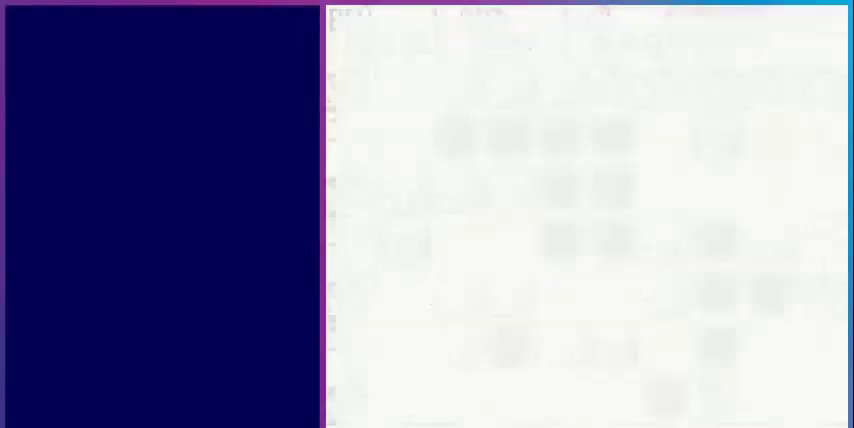
{"buttons": [], "events": []}
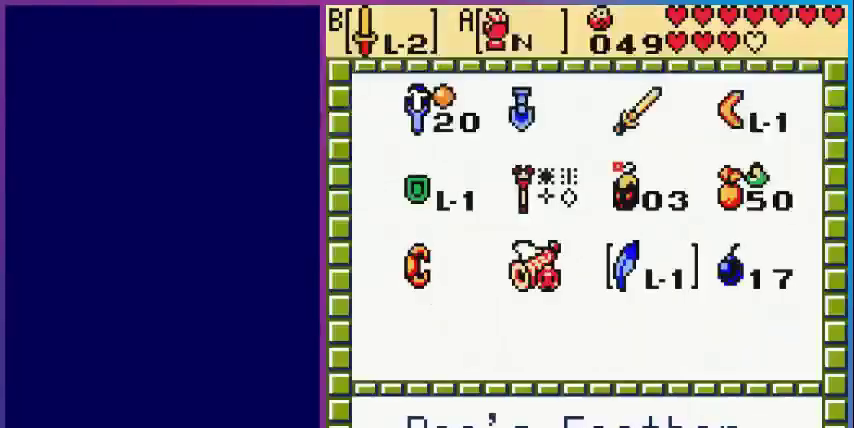
{"buttons": ["A"], "events": [[520, "A", "down"]]}
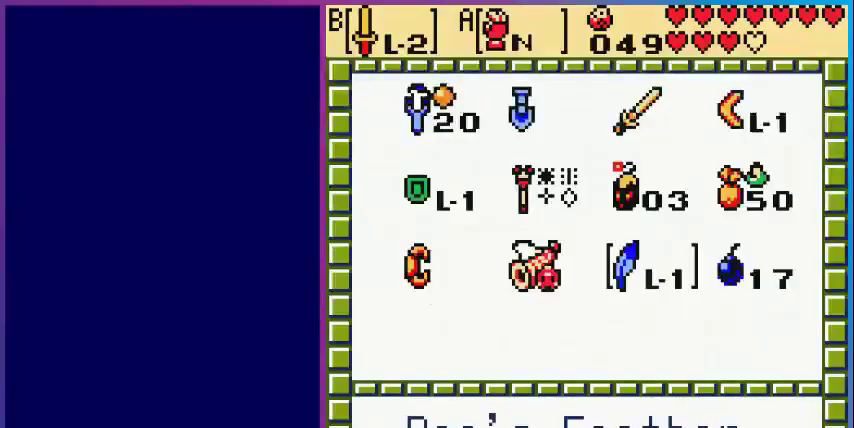
{"buttons": [], "events": [[80, "START", "down"], [160, "A", "up"], [240, "START", "up"]]}
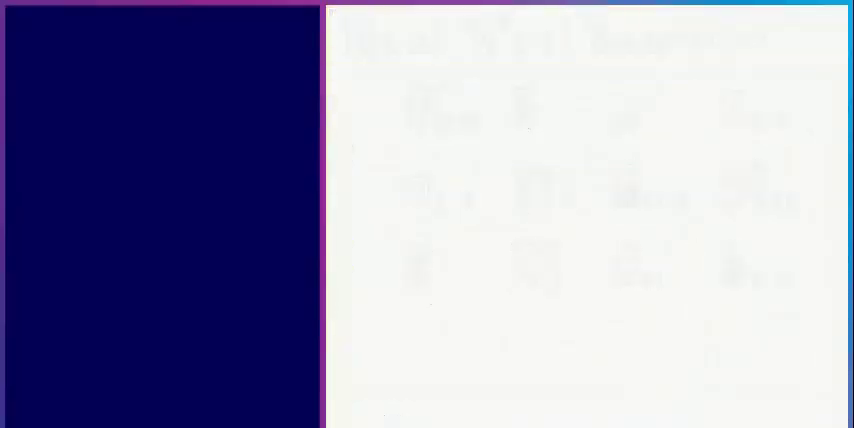
{"buttons": ["A", "DPAD_LEFT"], "events": [[160, "DPAD_LEFT", "down"], [320, "A", "down"]]}
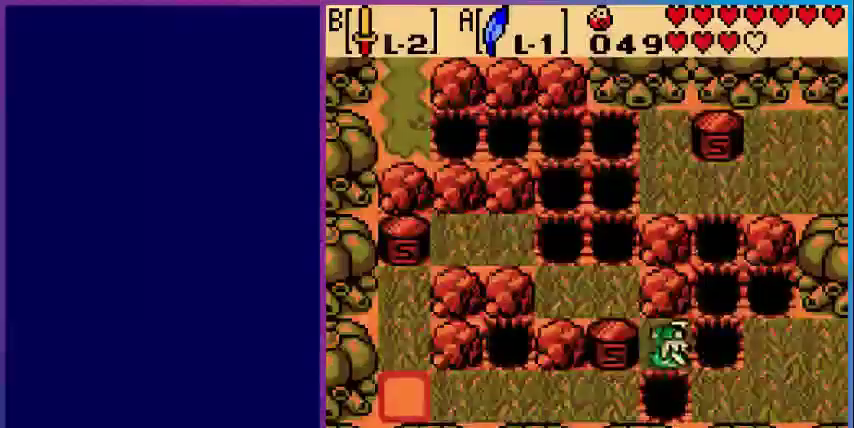
{"buttons": [], "events": [[80, "A", "up"], [320, "DPAD_LEFT", "up"], [320, "START", "down"], [480, "START", "up"]]}
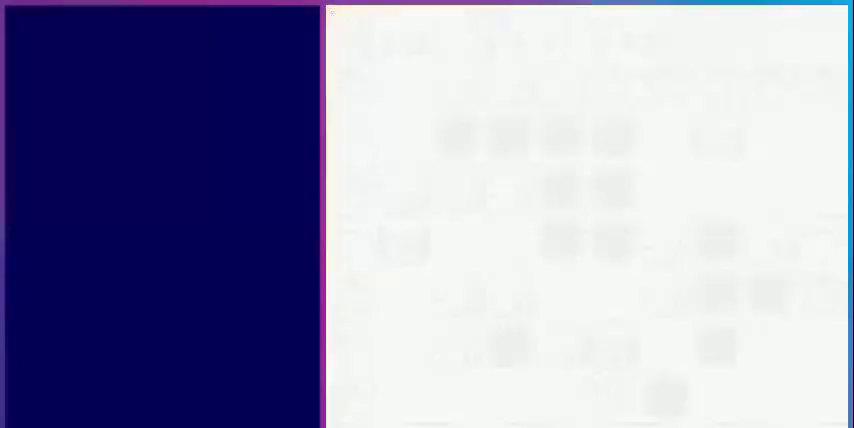
{"buttons": [], "events": []}
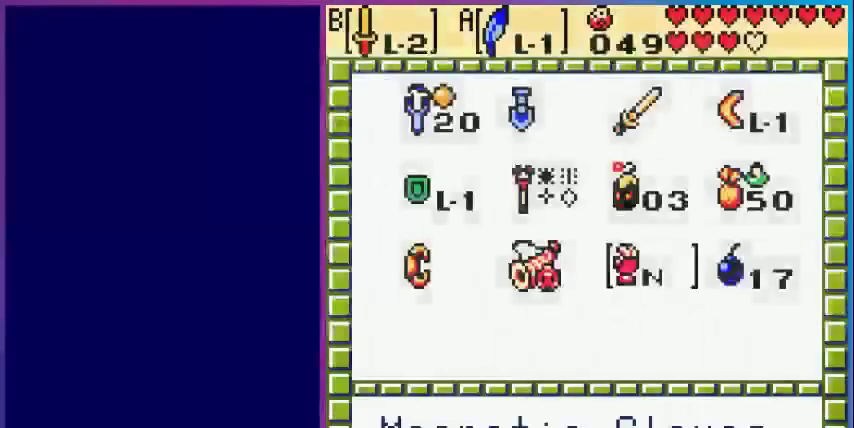
{"buttons": [], "events": []}
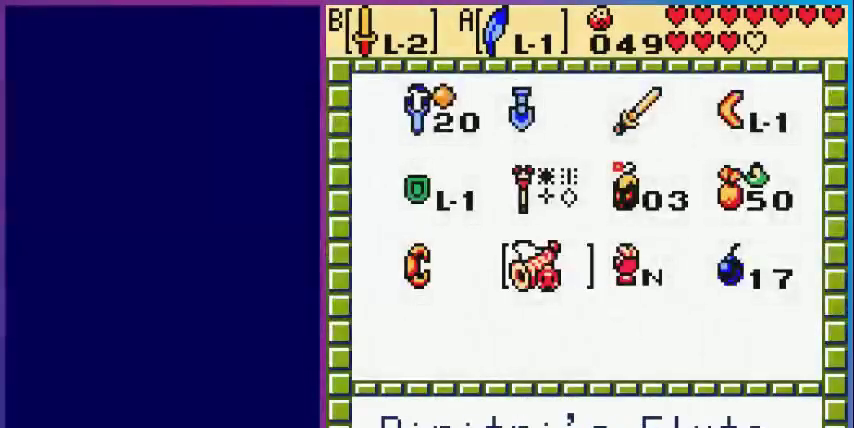
{"buttons": ["DPAD_UP"], "events": [[480, "DPAD_UP", "down"]]}
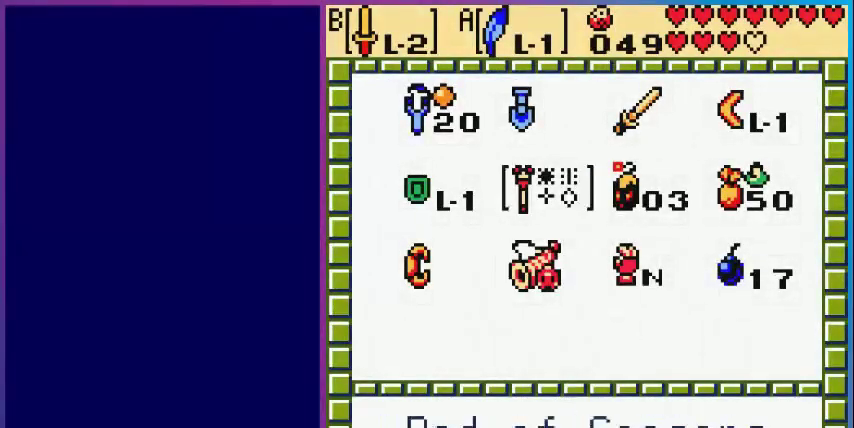
{"buttons": [], "events": [[80, "DPAD_UP", "up"]]}
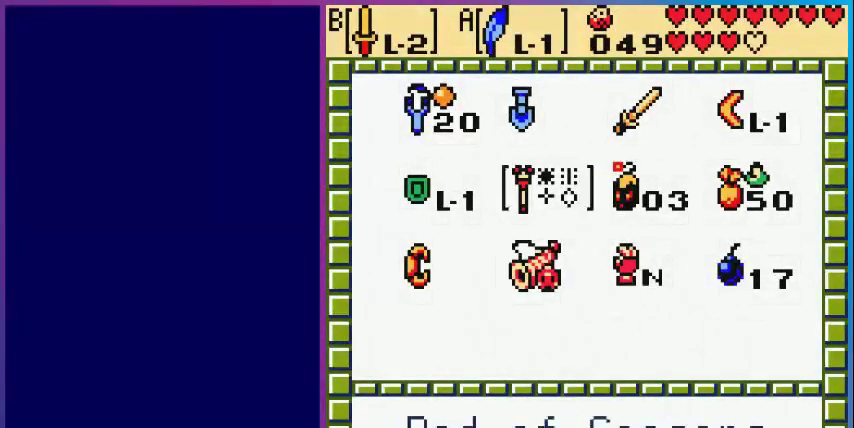
{"buttons": ["DPAD_RIGHT"], "events": [[40, "DPAD_DOWN", "down"], [120, "DPAD_DOWN", "up"], [520, "DPAD_RIGHT", "down"]]}
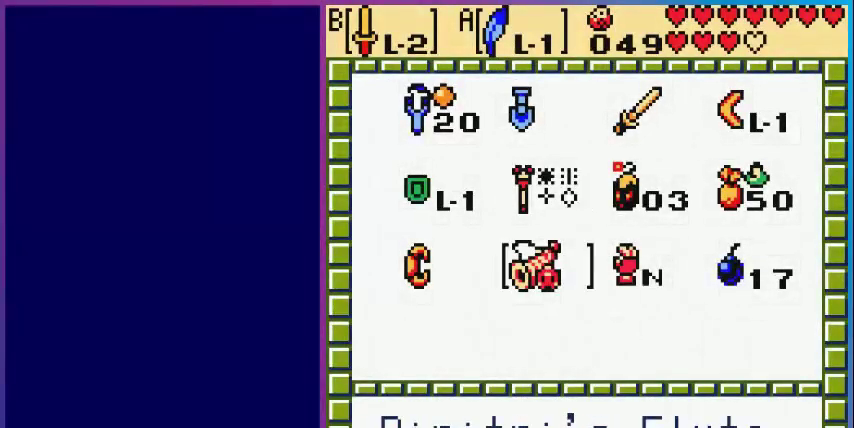
{"buttons": ["DPAD_LEFT"], "events": [[120, "DPAD_RIGHT", "up"], [200, "DPAD_UP", "down"], [320, "DPAD_UP", "up"], [440, "DPAD_LEFT", "down"]]}
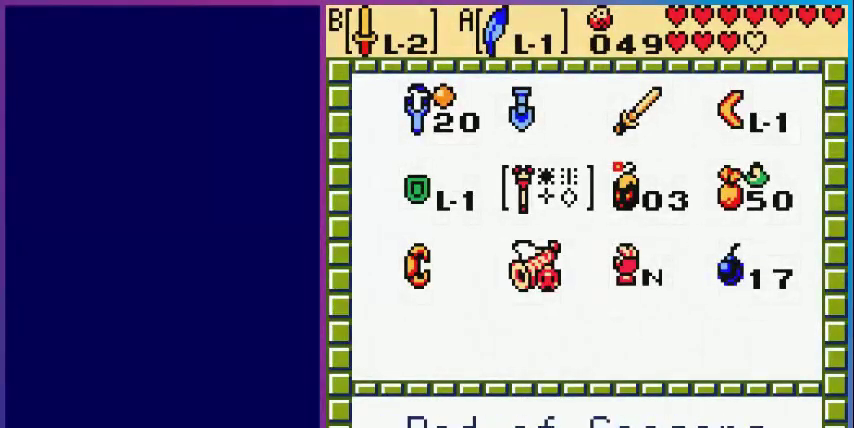
{"buttons": [], "events": [[40, "DPAD_LEFT", "up"], [160, "DPAD_UP", "down"], [240, "DPAD_UP", "up"], [280, "A", "down"], [400, "A", "up"], [400, "START", "down"], [520, "START", "up"]]}
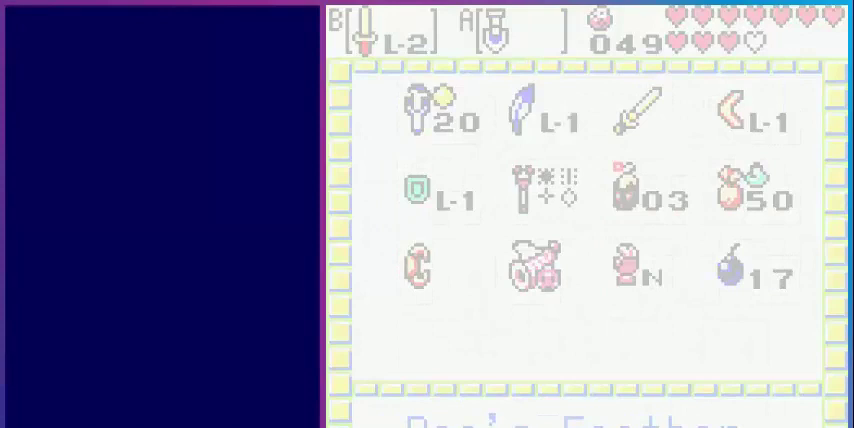
{"buttons": ["DPAD_LEFT"], "events": [[40, "DPAD_LEFT", "down"]]}
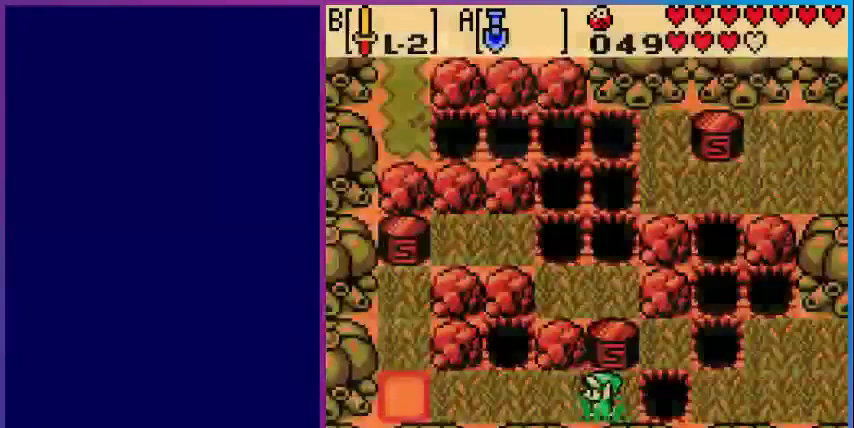
{"buttons": ["DPAD_LEFT"], "events": [[200, "DPAD_UP", "down"], [400, "DPAD_UP", "up"]]}
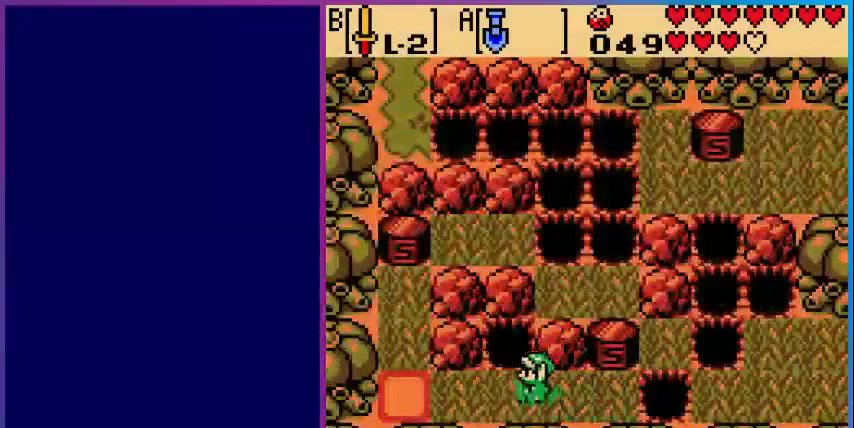
{"buttons": ["DPAD_LEFT"], "events": []}
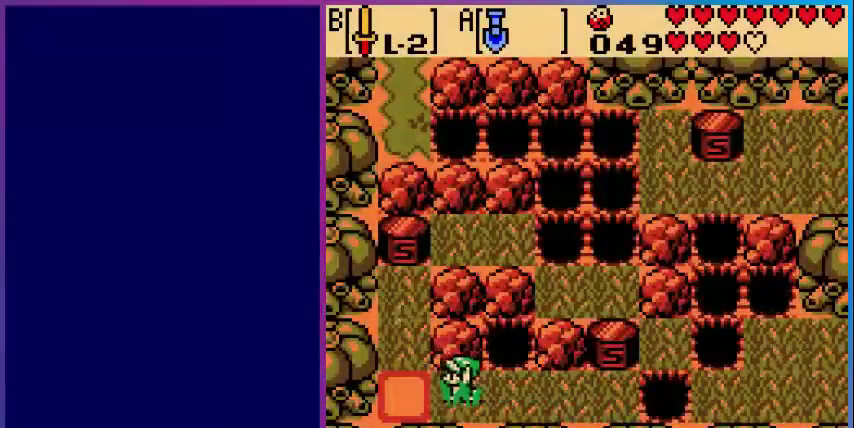
{"buttons": [], "events": [[160, "A", "down"], [200, "DPAD_LEFT", "up"], [360, "A", "up"]]}
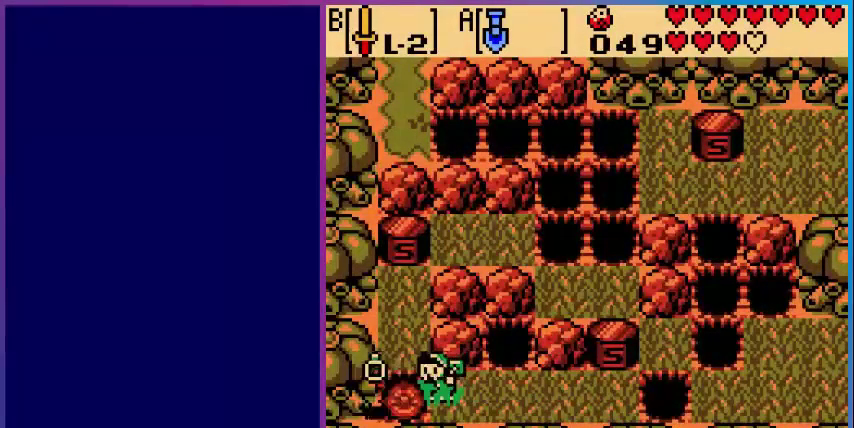
{"buttons": ["DPAD_LEFT"], "events": [[200, "DPAD_LEFT", "down"]]}
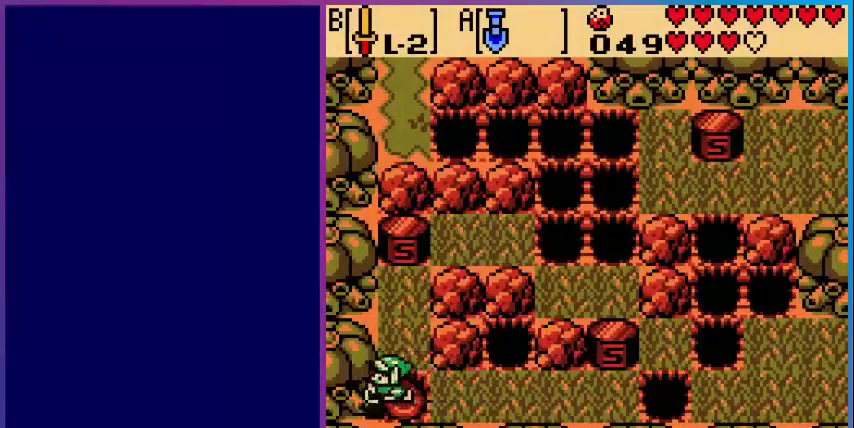
{"buttons": [], "events": [[120, "DPAD_LEFT", "up"]]}
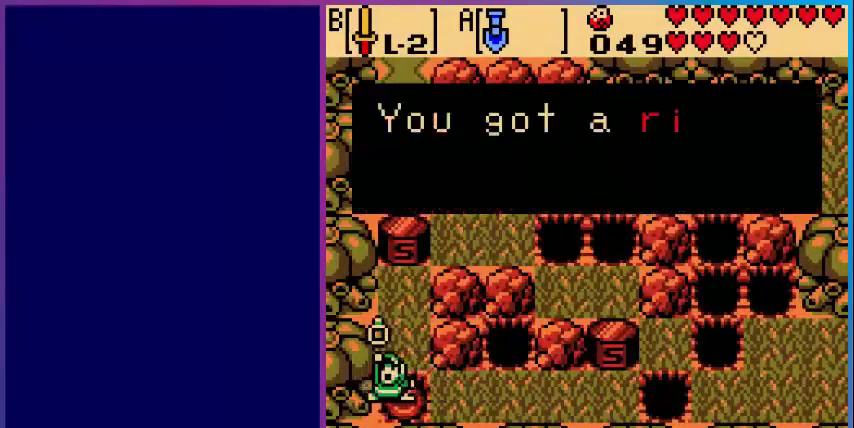
{"buttons": ["A"], "events": [[80, "A", "down"], [280, "A", "up"], [440, "A", "down"]]}
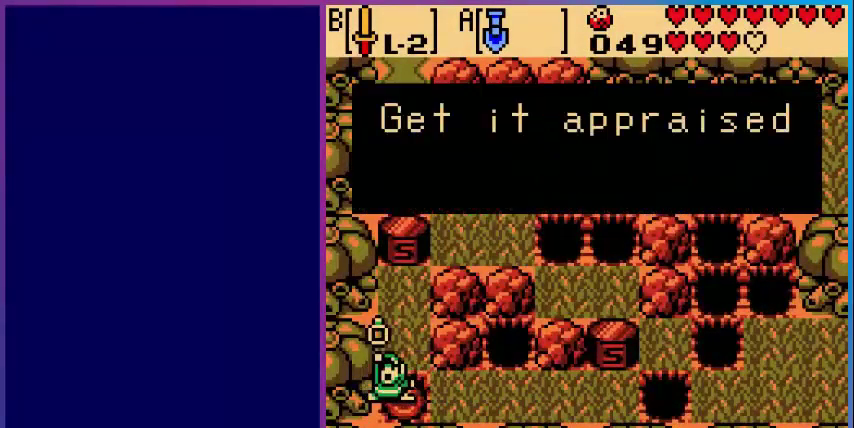
{"buttons": [], "events": [[80, "A", "up"], [360, "A", "down"], [480, "A", "up"]]}
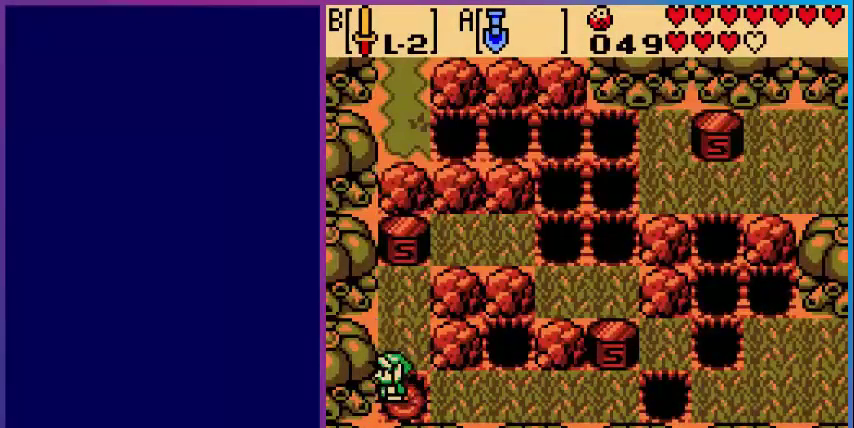
{"buttons": ["DPAD_RIGHT"], "events": [[120, "A", "down"], [200, "A", "up"], [200, "DPAD_RIGHT", "down"]]}
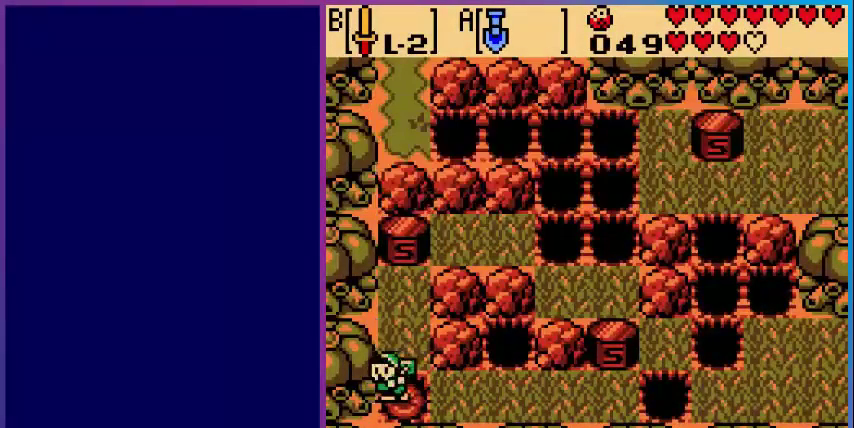
{"buttons": ["DPAD_RIGHT"], "events": []}
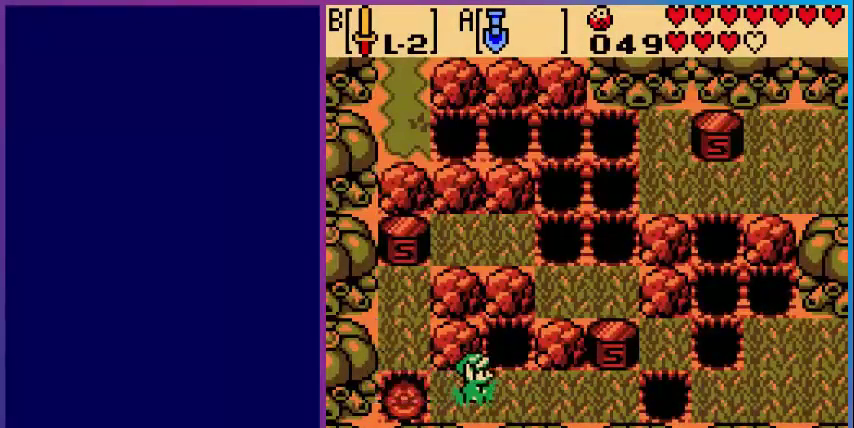
{"buttons": ["DPAD_RIGHT"], "events": [[200, "DPAD_DOWN", "down"], [280, "DPAD_DOWN", "up"]]}
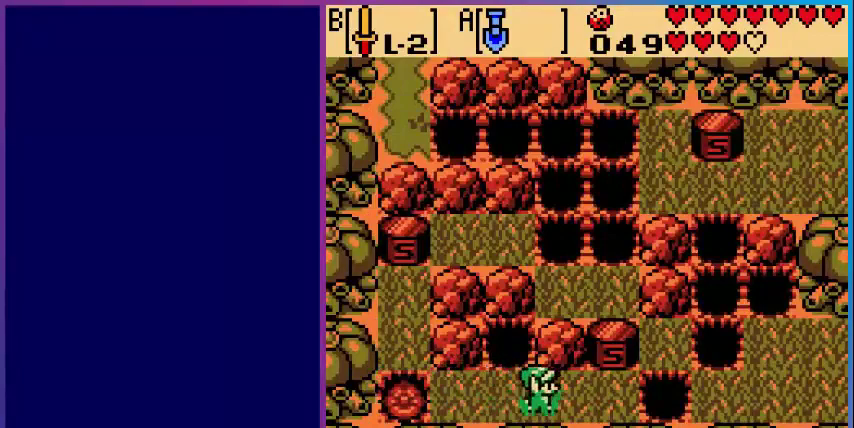
{"buttons": [], "events": [[280, "START", "down"], [360, "DPAD_RIGHT", "up"], [400, "START", "up"]]}
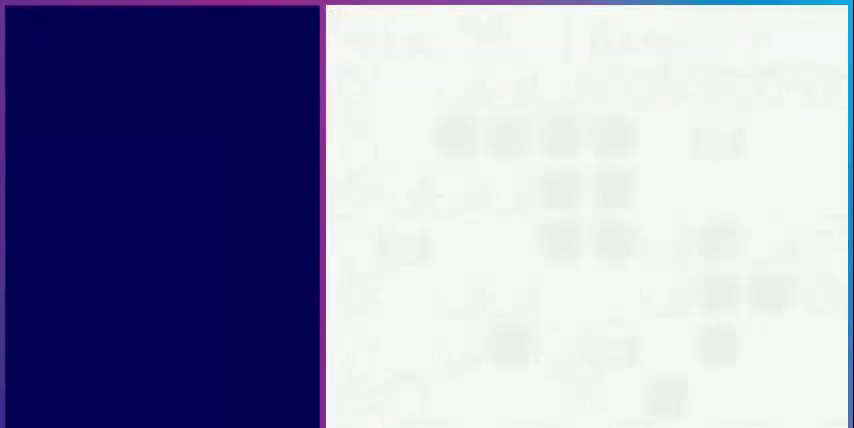
{"buttons": [], "events": []}